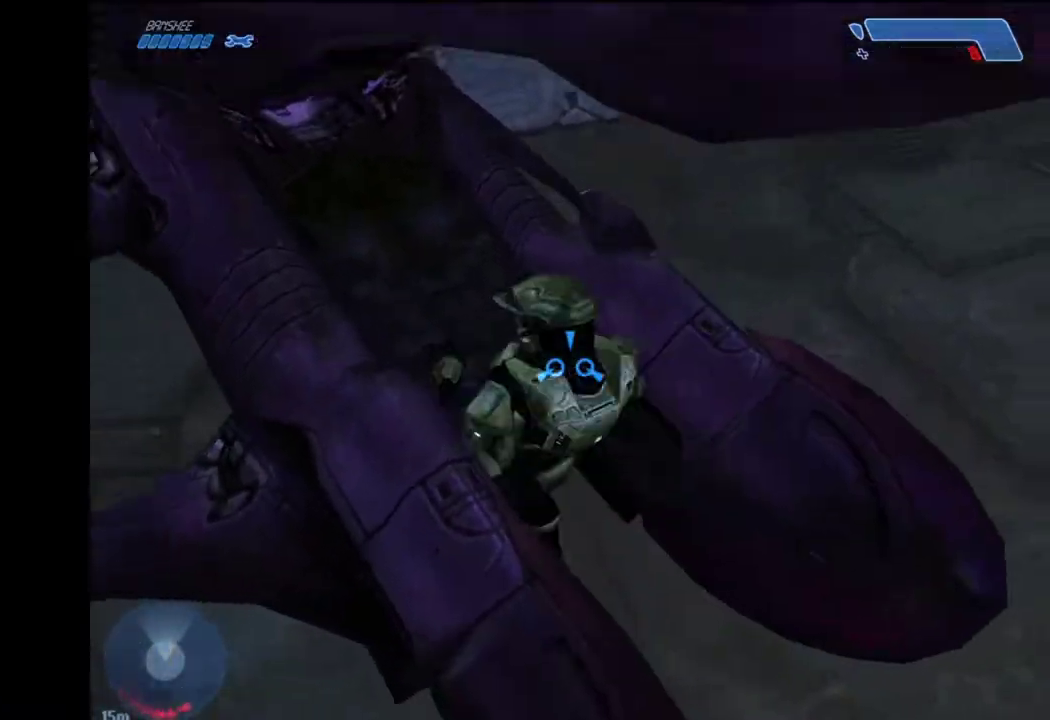
Gameplay with keyboard and mouse; each line is a JSON object with the keys and mouse buttons held at the frame after it. "events" lists presses ("down") and releases ("up") of "1", "2", "4", "a", "ctrl", "d", "e", "escape", "f", "g", "q", "r", "return", "s", "shift", "space", "tab", "w", "mouse_left" and "mouse_right" between this image and that frame as [ms after this image, input, new state], when the widget could be followed in between. "mouse_left", "mouse_right" = the "left", "right" buttons of the "mouse" list. No other keys are recorded. Not read: mouse_move.
{"keys": ["w"], "mouse": [], "events": []}
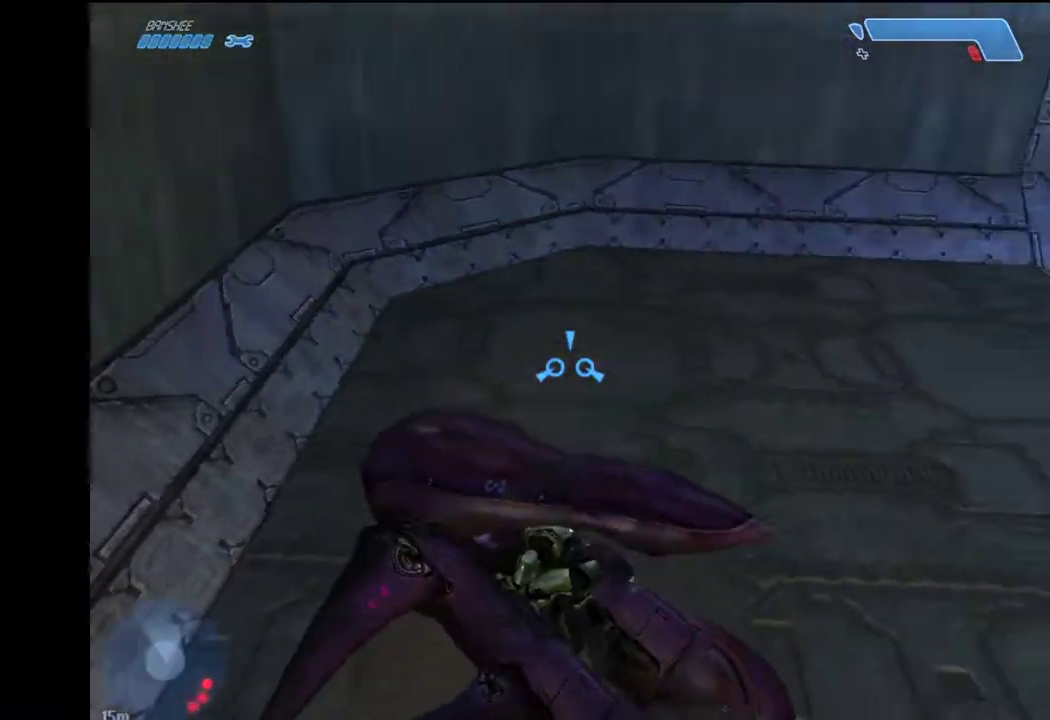
{"keys": ["w"], "mouse": [], "events": []}
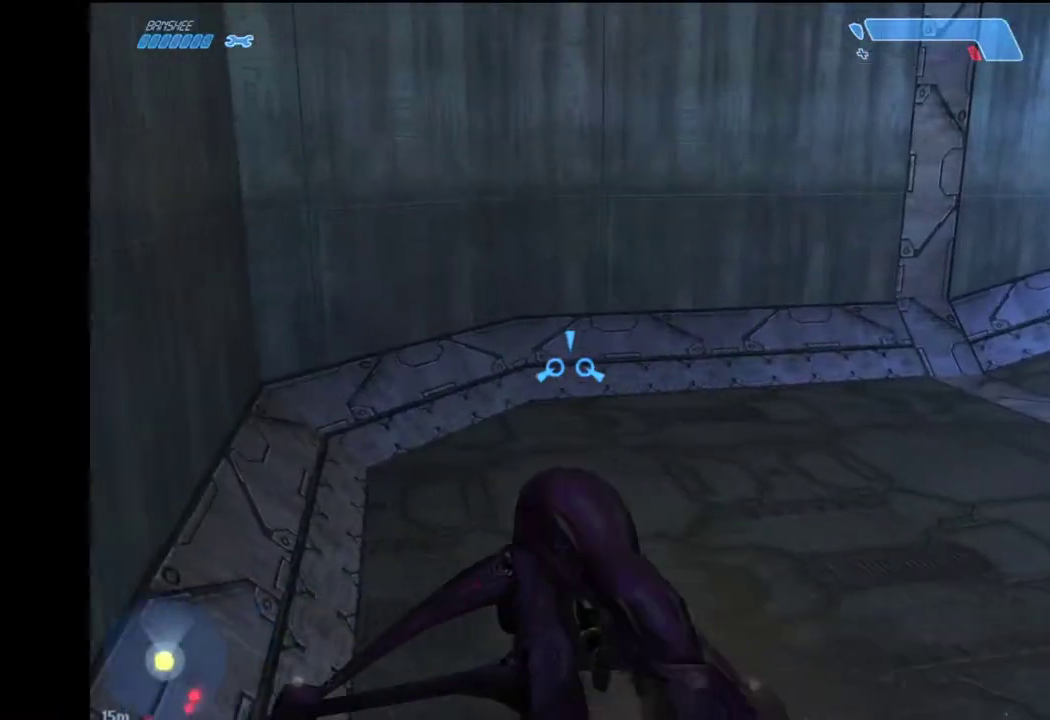
{"keys": ["w"], "mouse": [], "events": []}
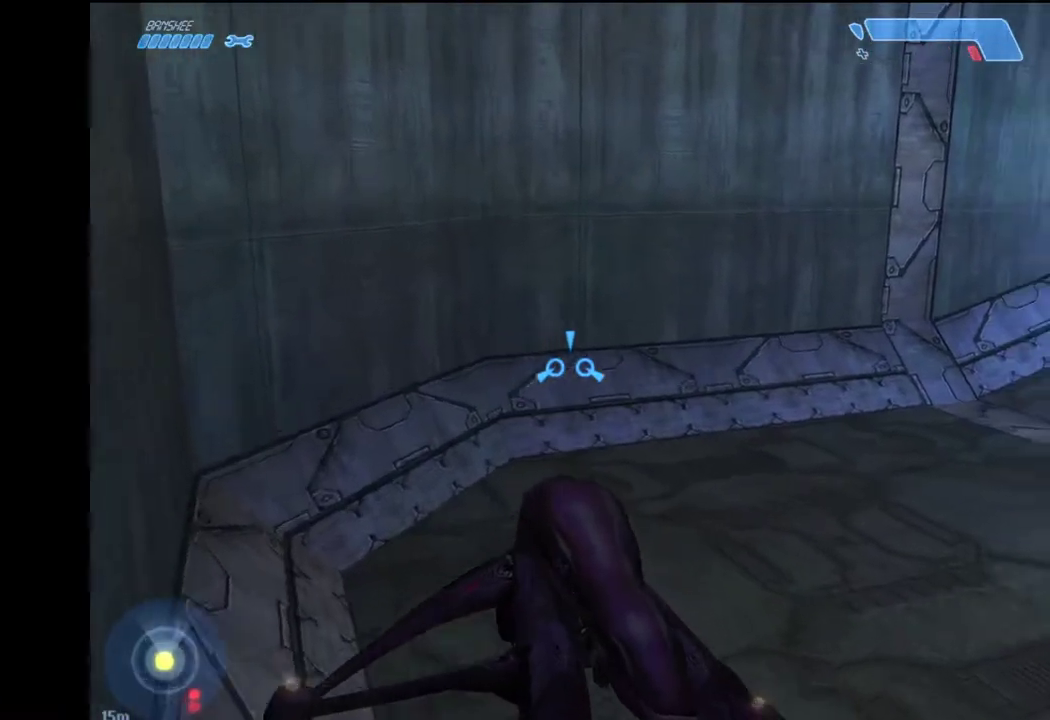
{"keys": [], "mouse": [], "events": [[233, "w", "up"]]}
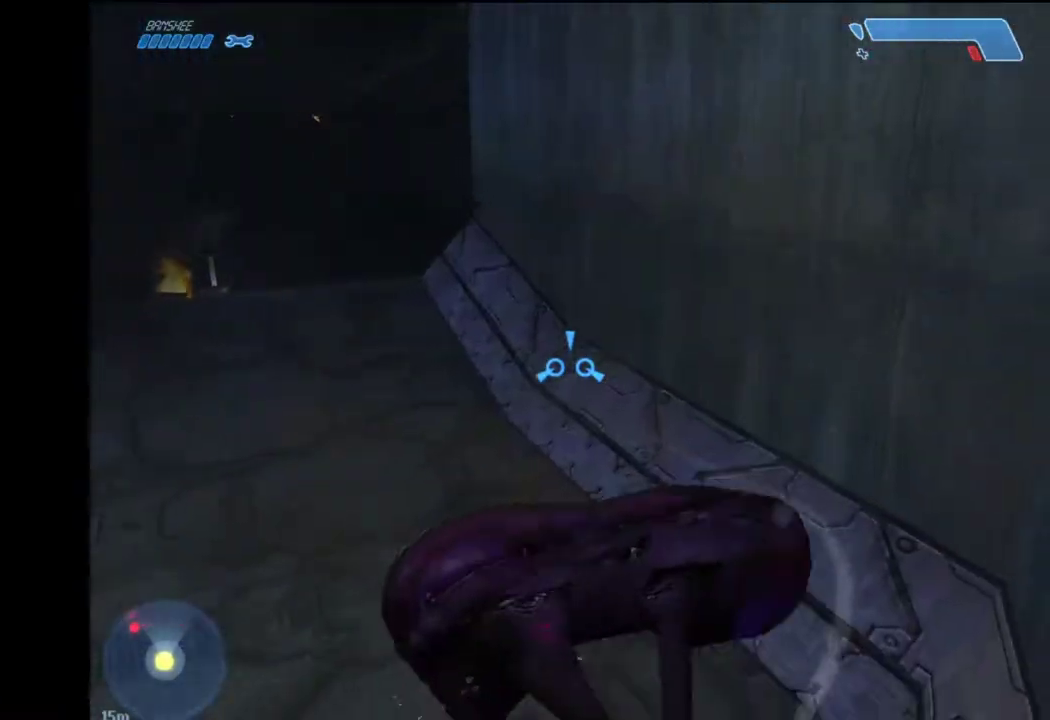
{"keys": [], "mouse": [], "events": []}
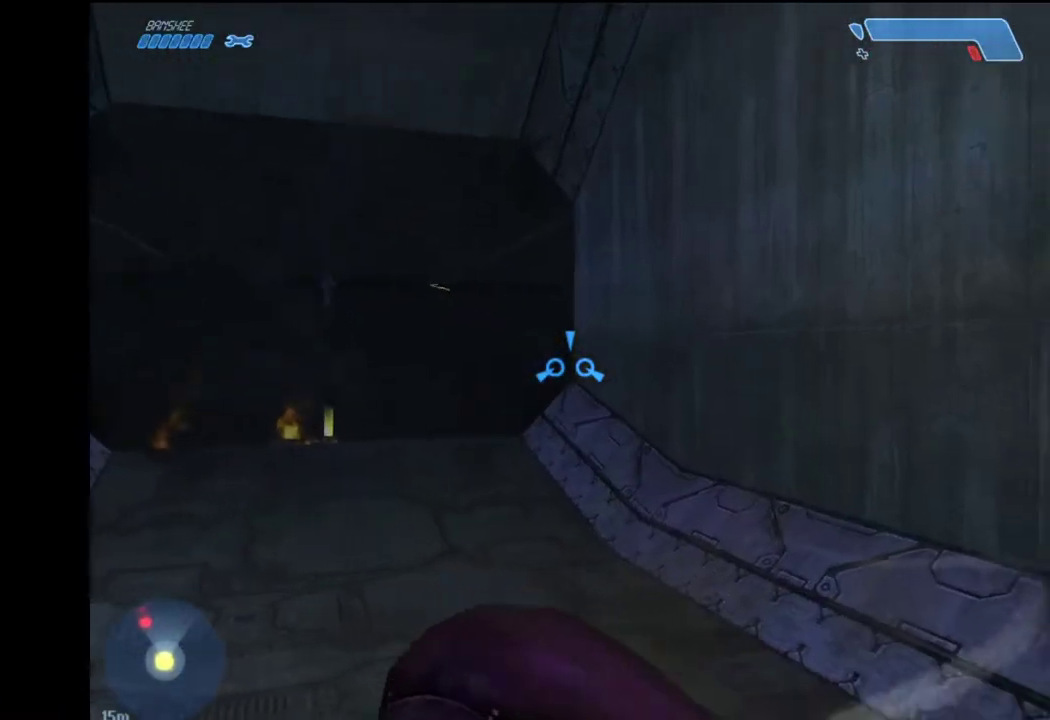
{"keys": ["w"], "mouse": [], "events": [[167, "w", "down"]]}
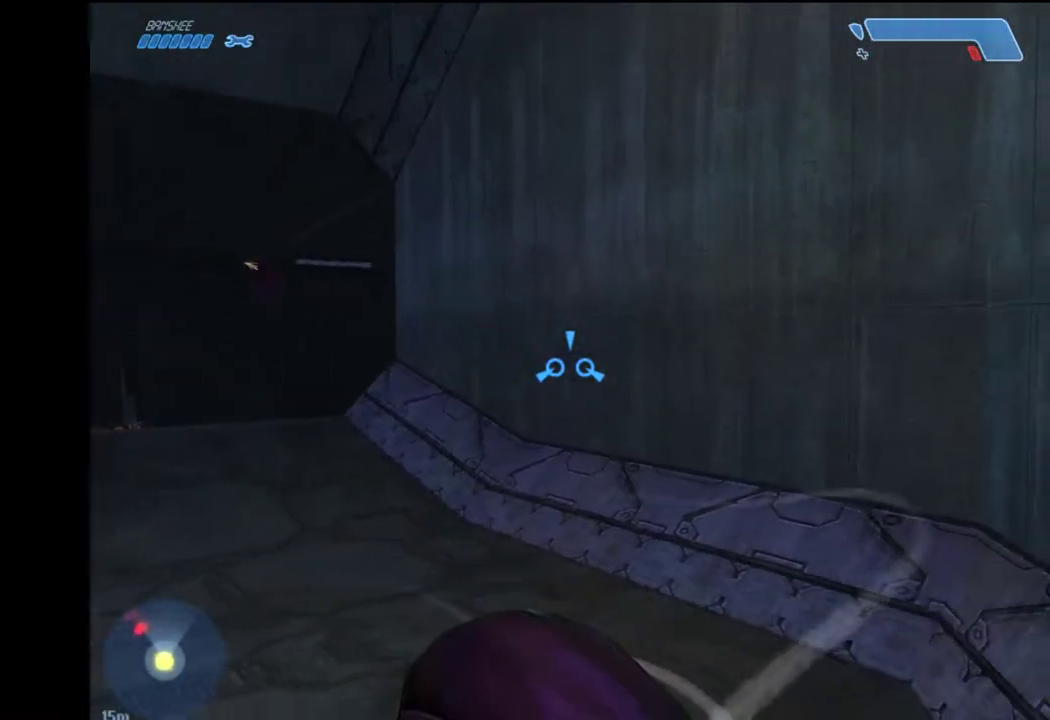
{"keys": [], "mouse": [], "events": [[417, "w", "up"]]}
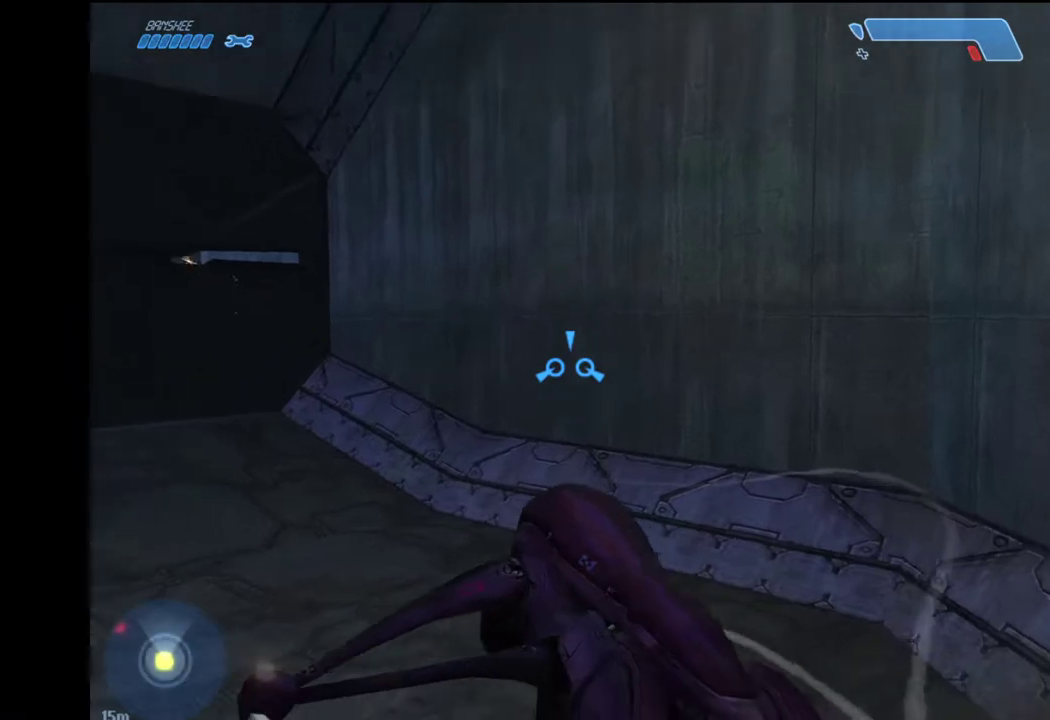
{"keys": [], "mouse": [], "events": []}
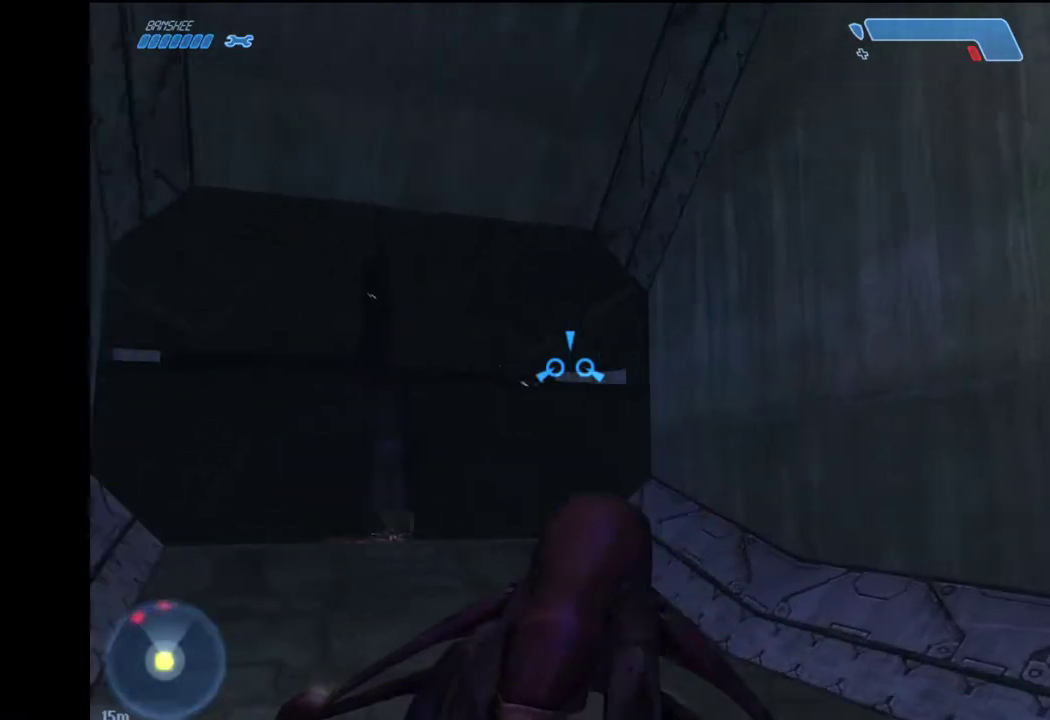
{"keys": [], "mouse": [], "events": [[267, "w", "down"], [400, "w", "up"]]}
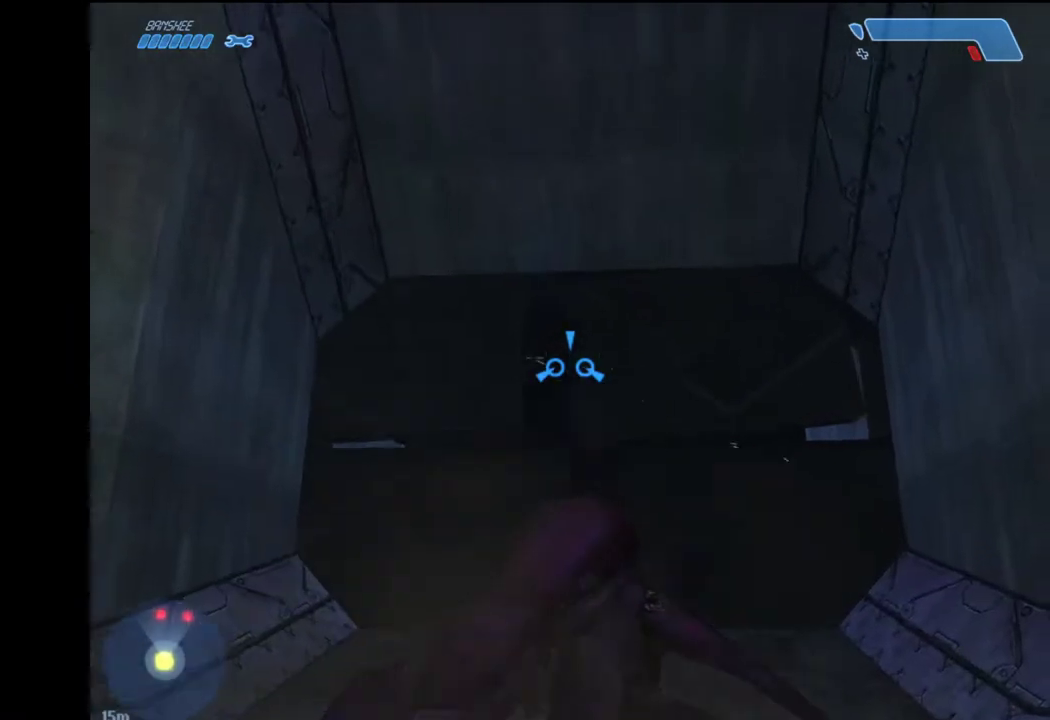
{"keys": ["w"], "mouse": [], "events": [[417, "w", "down"]]}
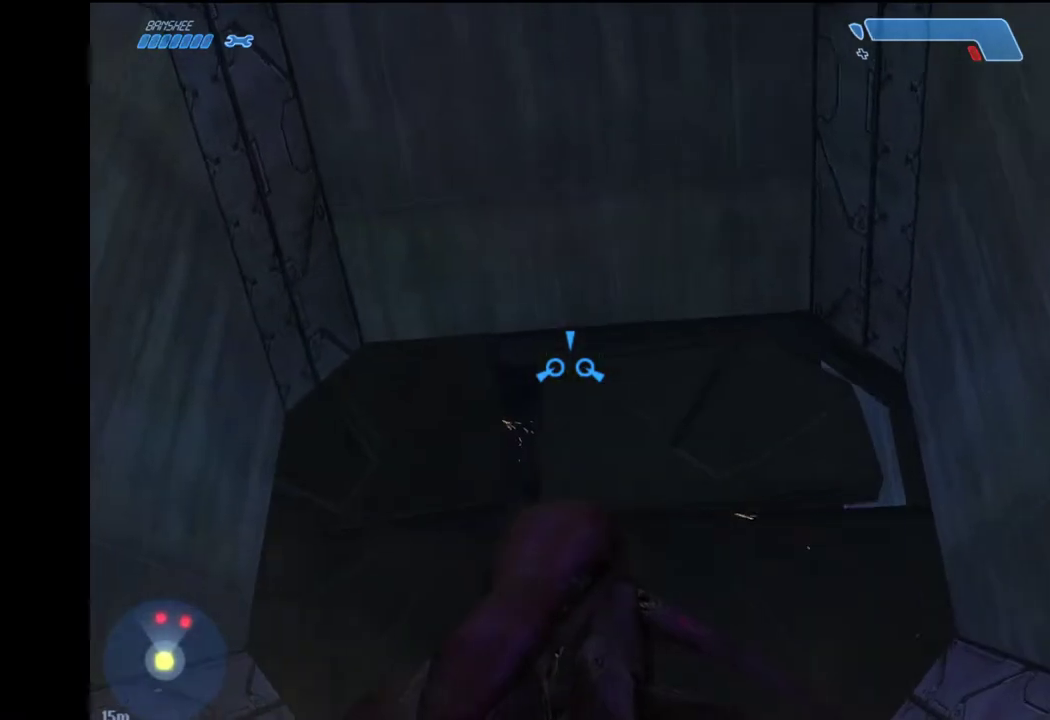
{"keys": ["w"], "mouse": [], "events": []}
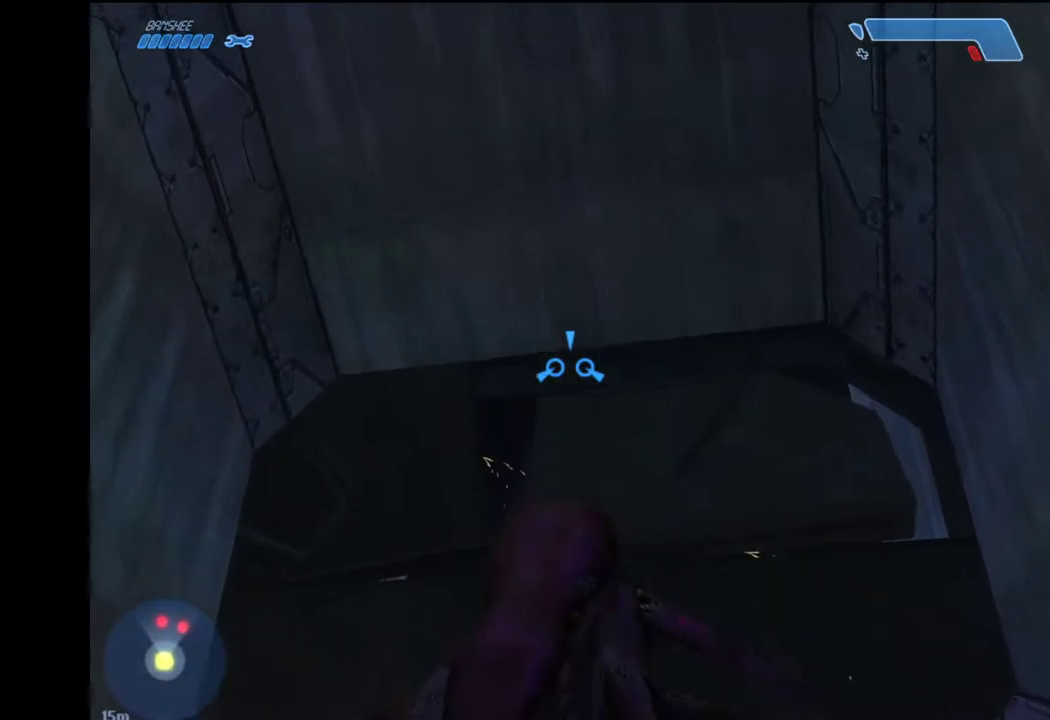
{"keys": ["w"], "mouse": [], "events": []}
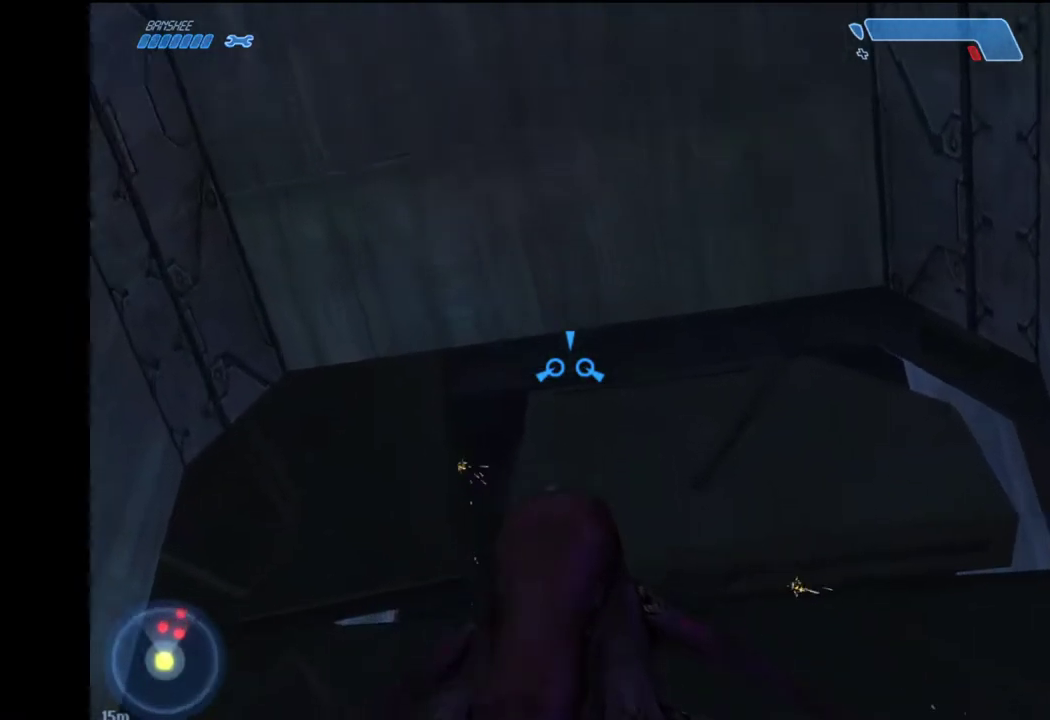
{"keys": ["w"], "mouse": [], "events": []}
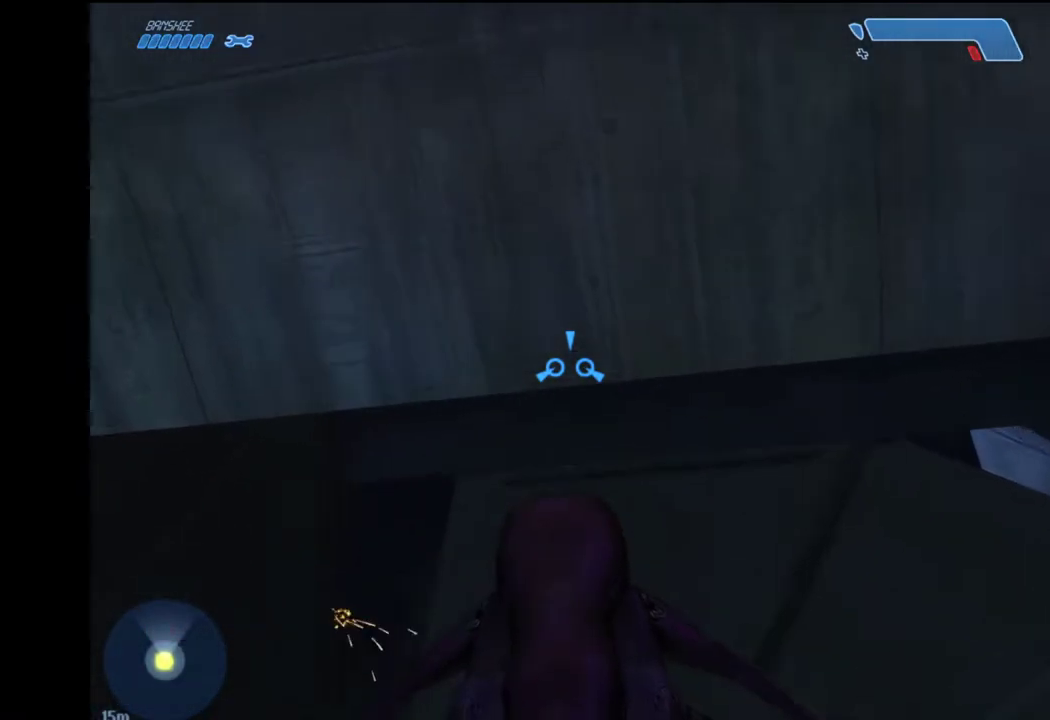
{"keys": ["w"], "mouse": [], "events": []}
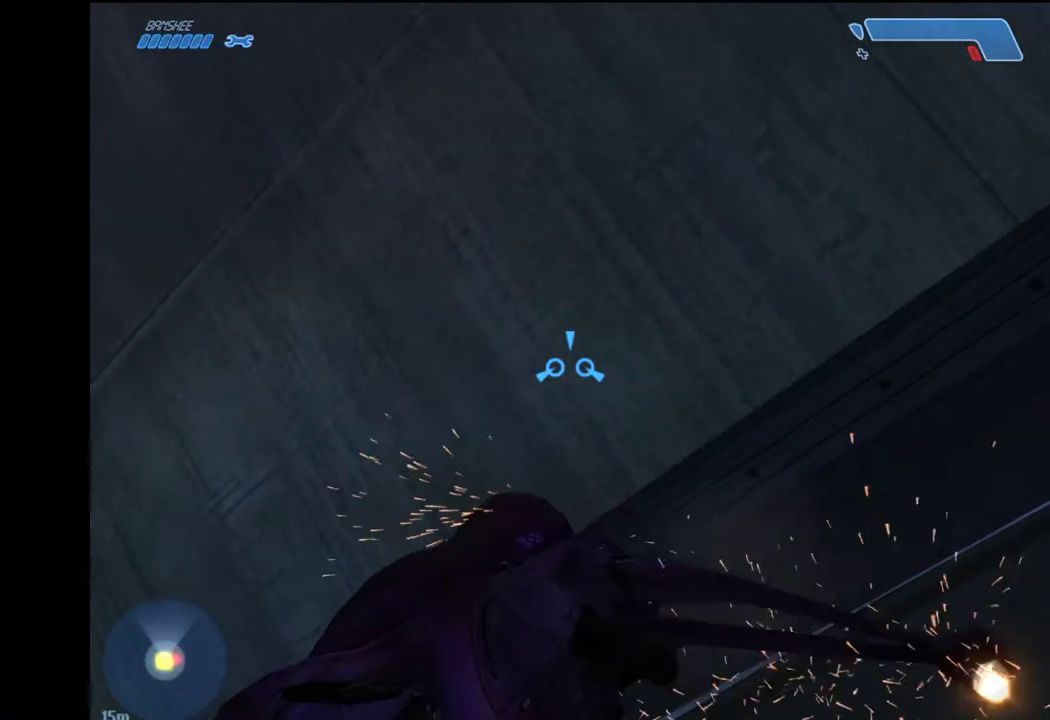
{"keys": ["w"], "mouse": [], "events": []}
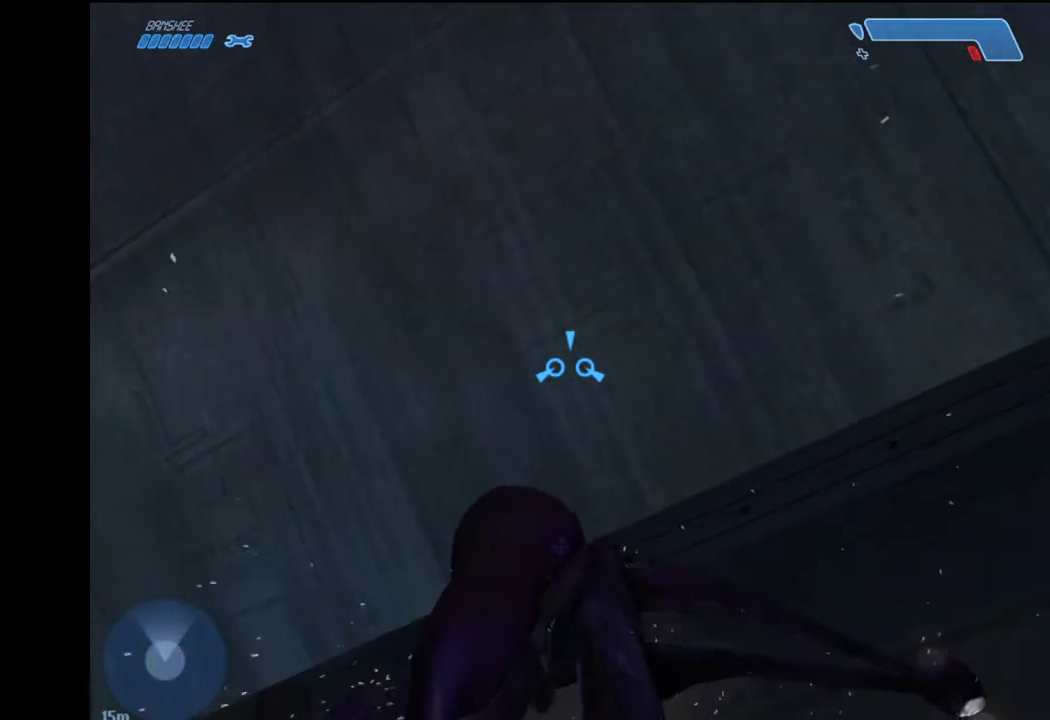
{"keys": ["w"], "mouse": [], "events": []}
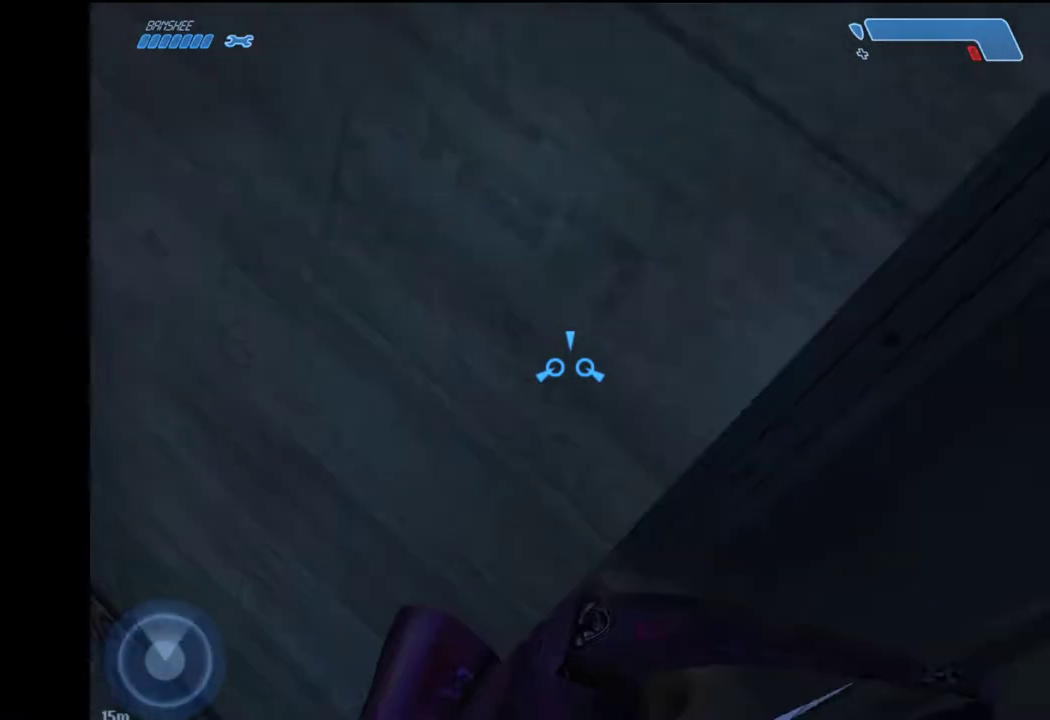
{"keys": ["w"], "mouse": [], "events": []}
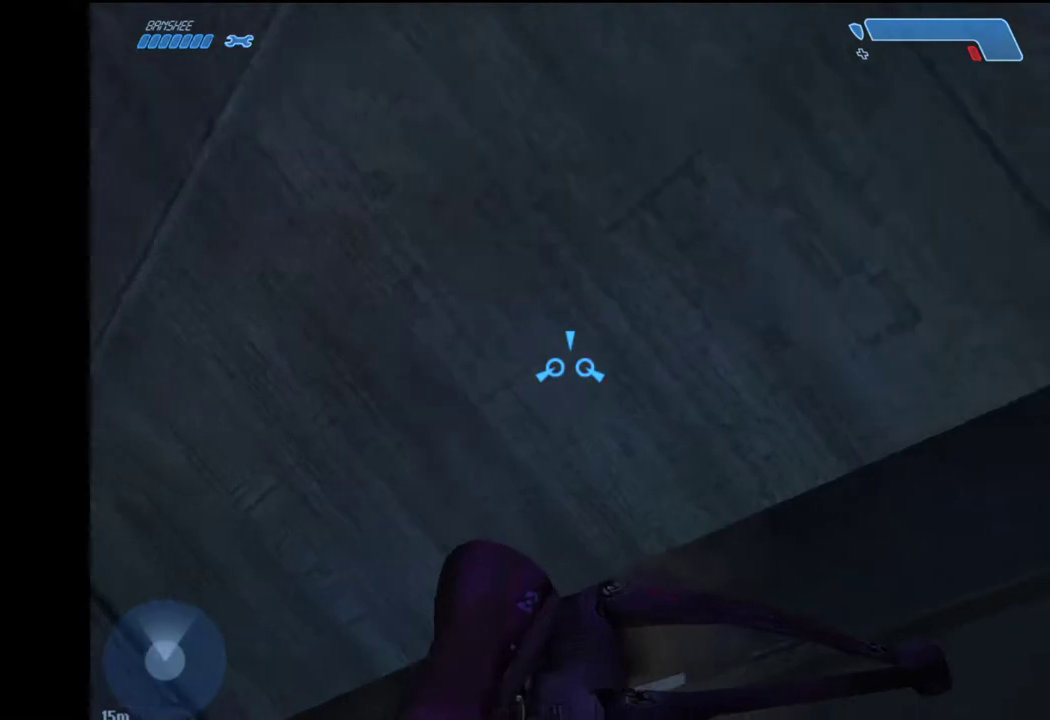
{"keys": ["w"], "mouse": [], "events": []}
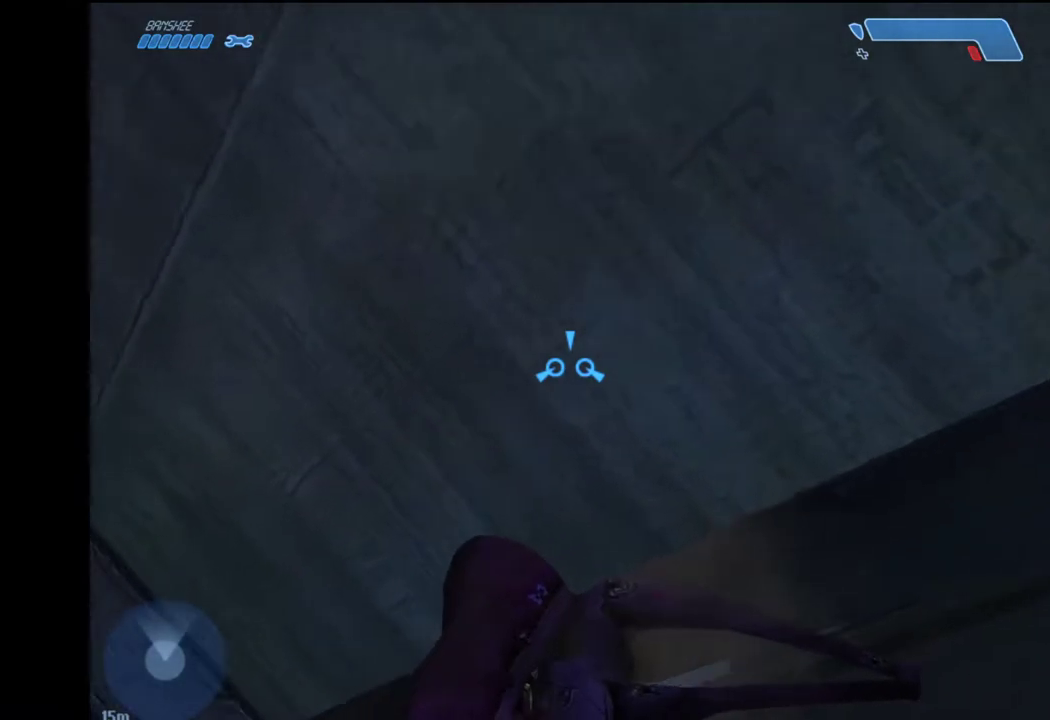
{"keys": ["w"], "mouse": [], "events": []}
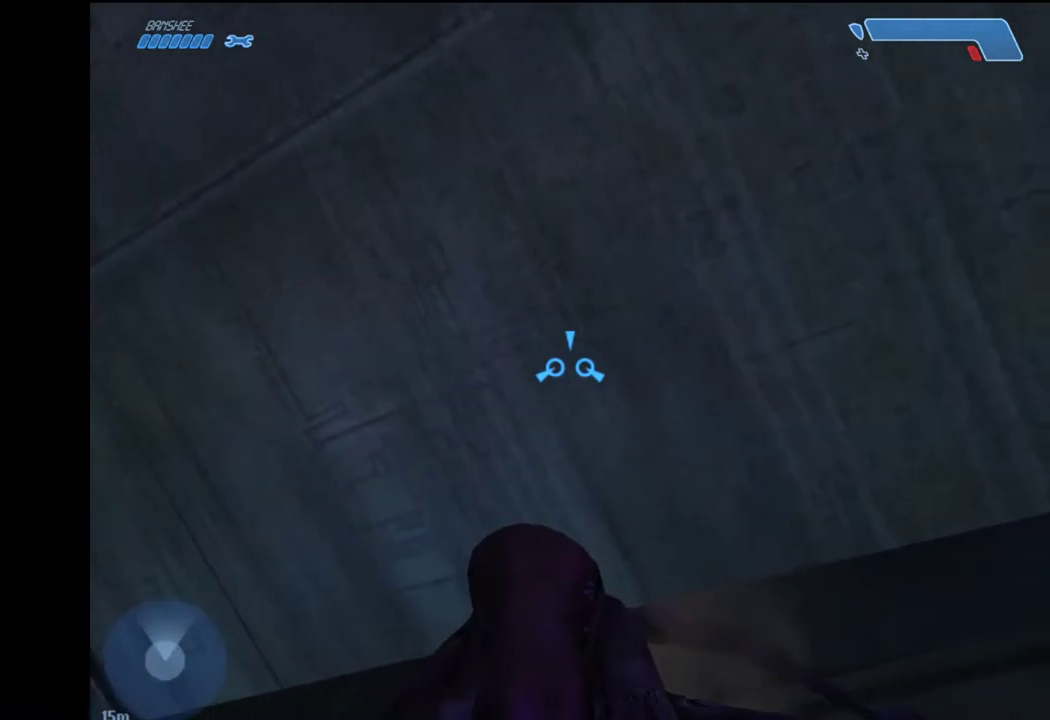
{"keys": ["w"], "mouse": [], "events": []}
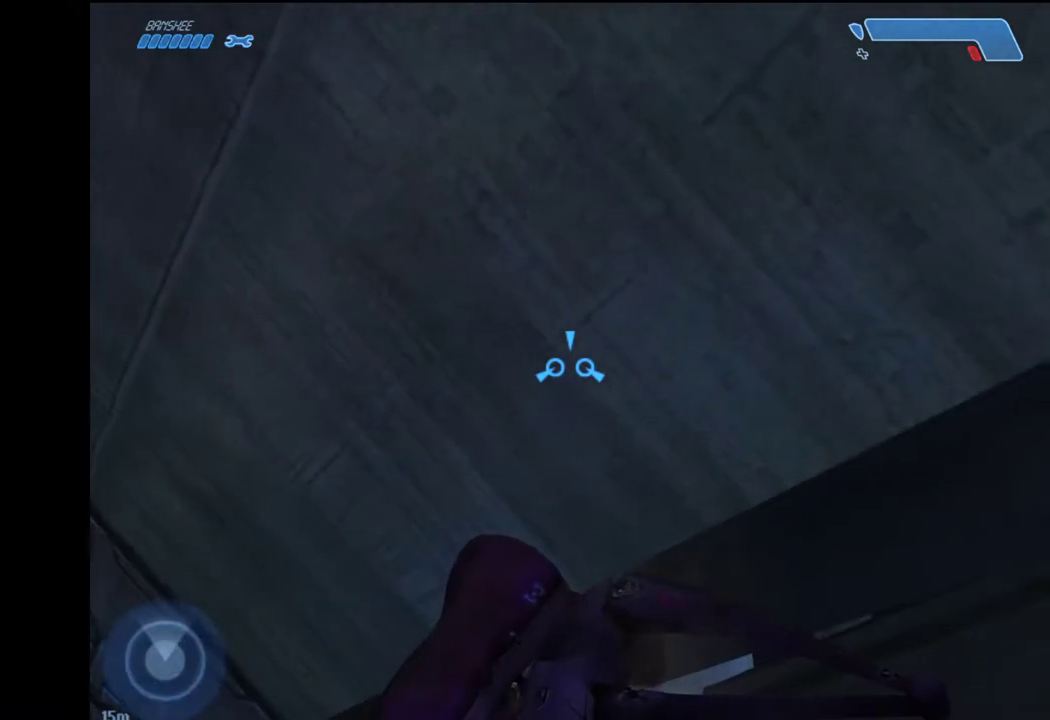
{"keys": ["w"], "mouse": [], "events": []}
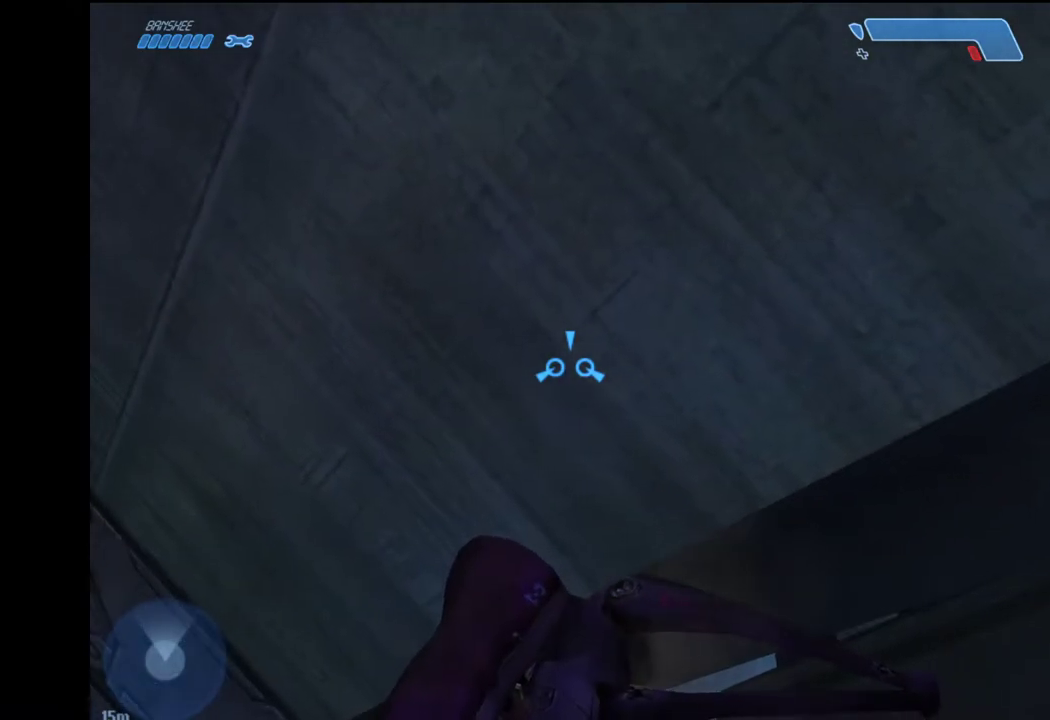
{"keys": ["w"], "mouse": [], "events": []}
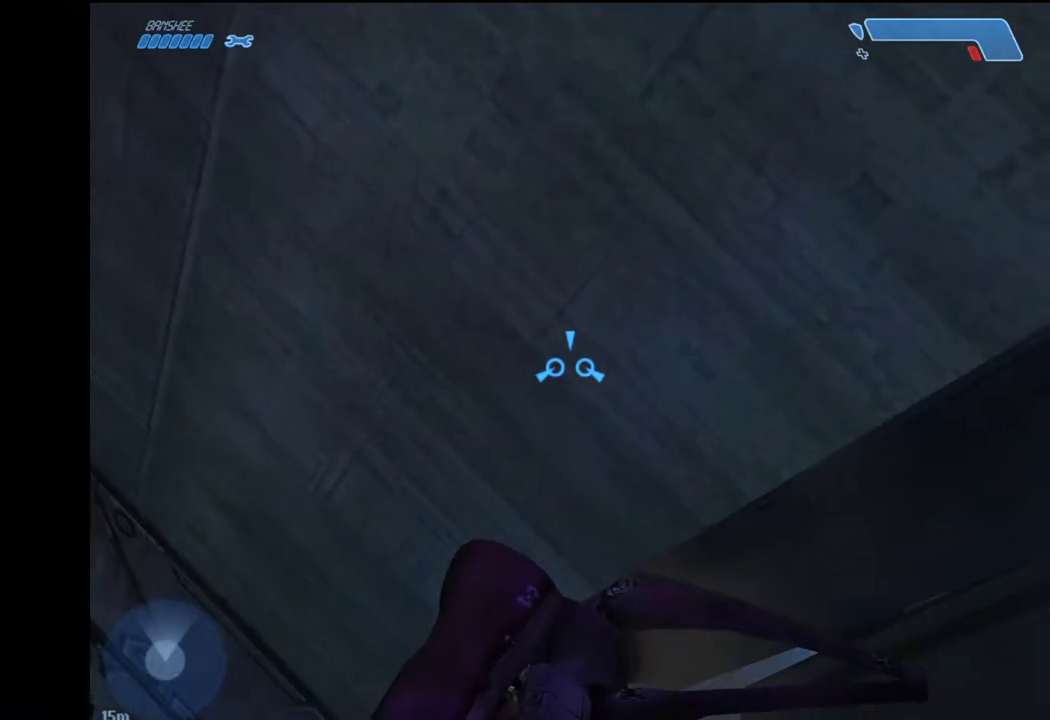
{"keys": ["w"], "mouse": [], "events": []}
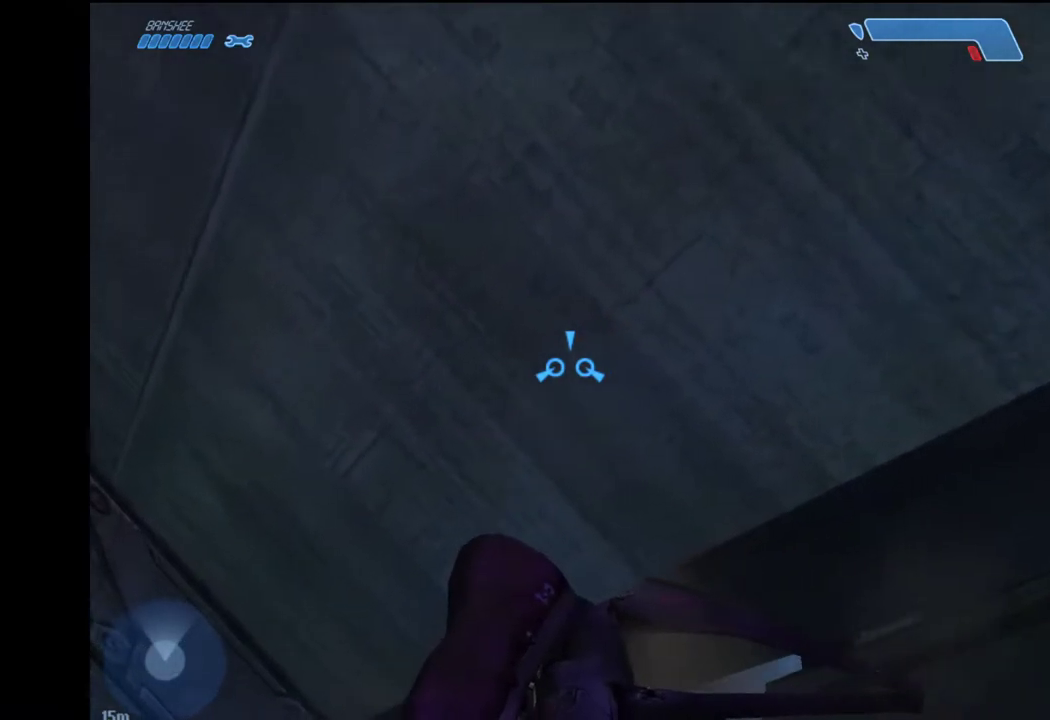
{"keys": ["w"], "mouse": [], "events": []}
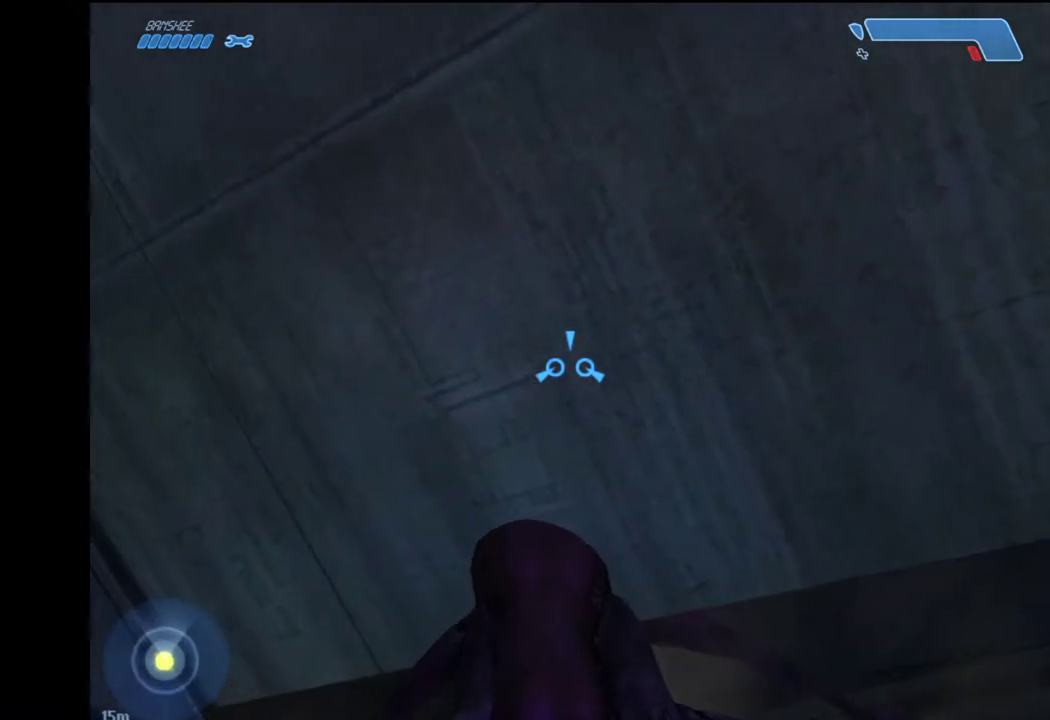
{"keys": ["w"], "mouse": [], "events": []}
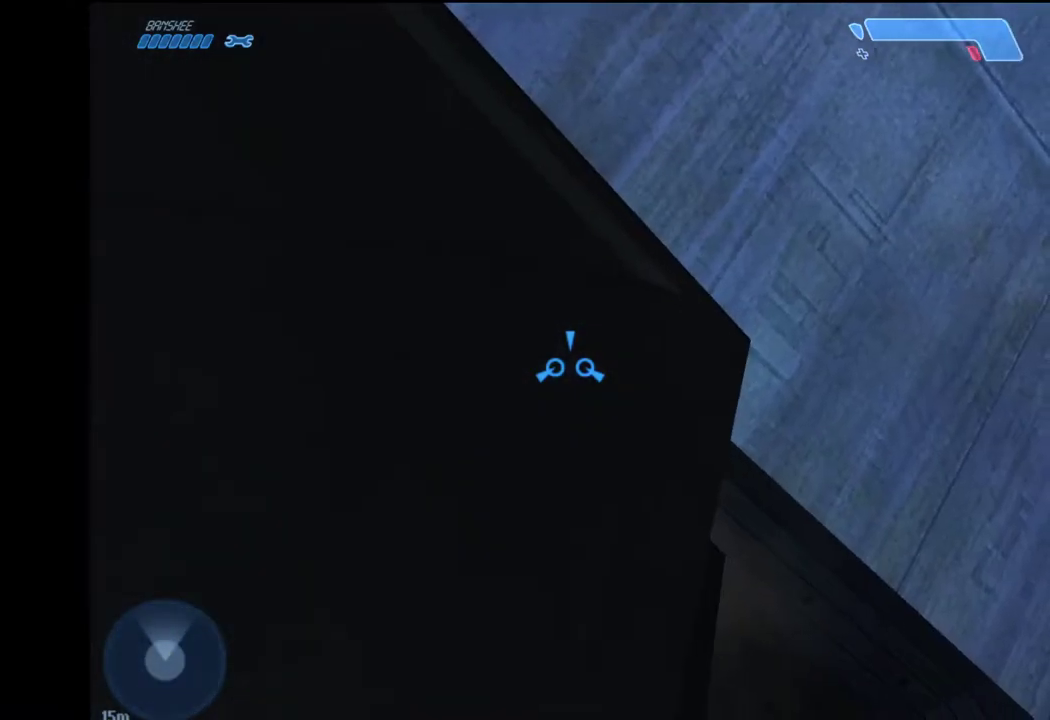
{"keys": ["w"], "mouse": [], "events": []}
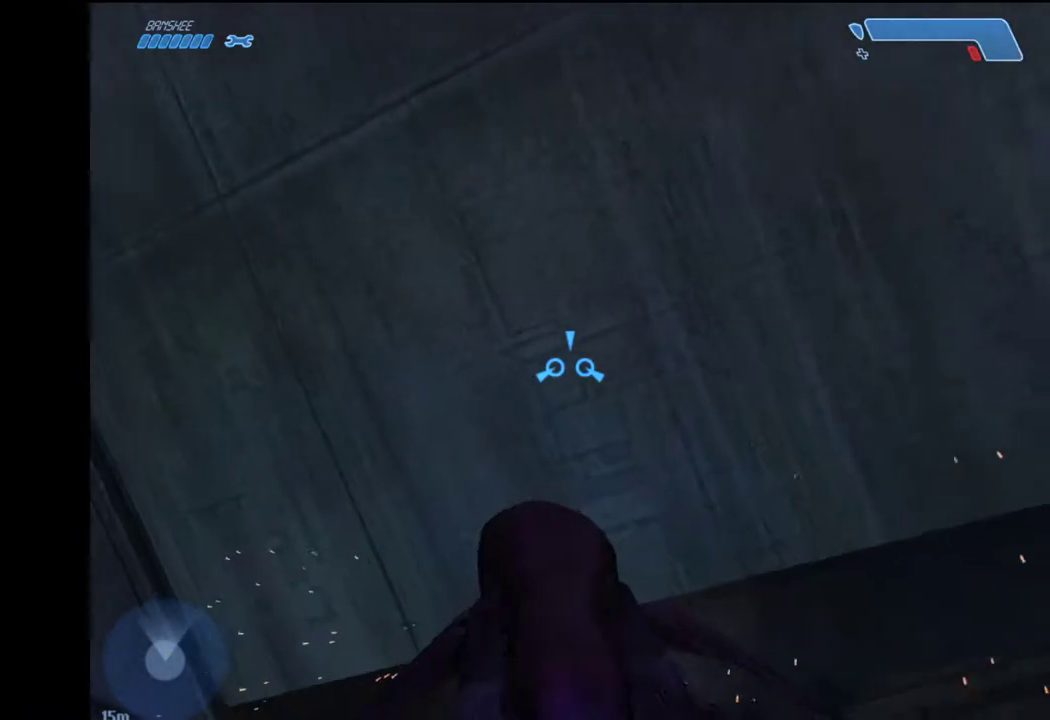
{"keys": ["w"], "mouse": [], "events": []}
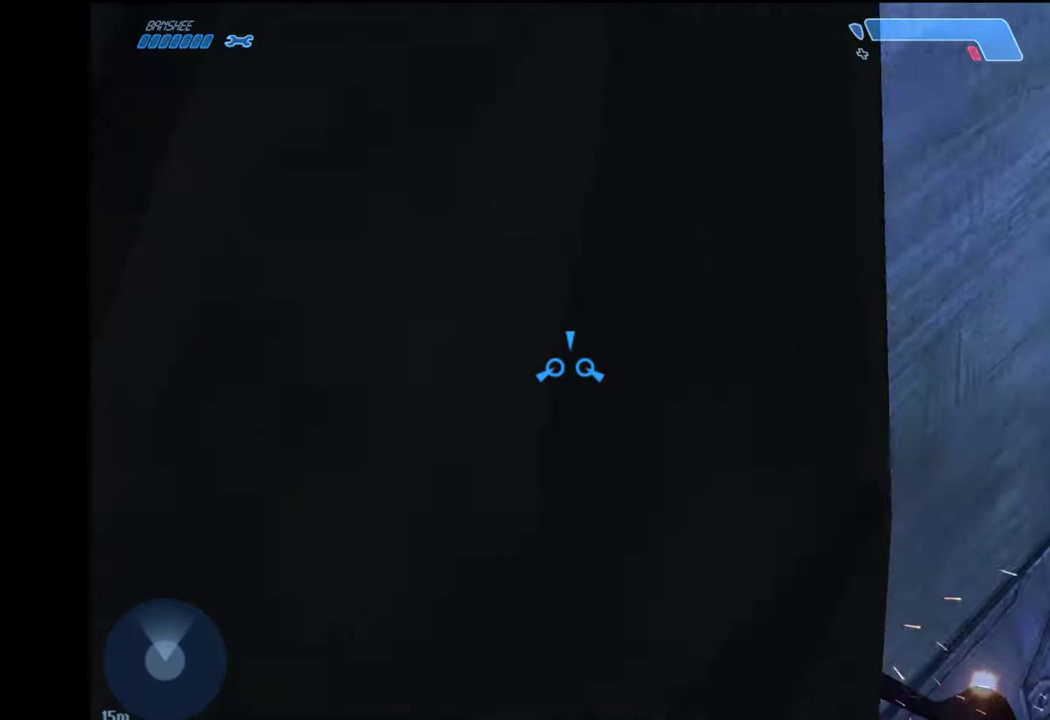
{"keys": ["w"], "mouse": [], "events": []}
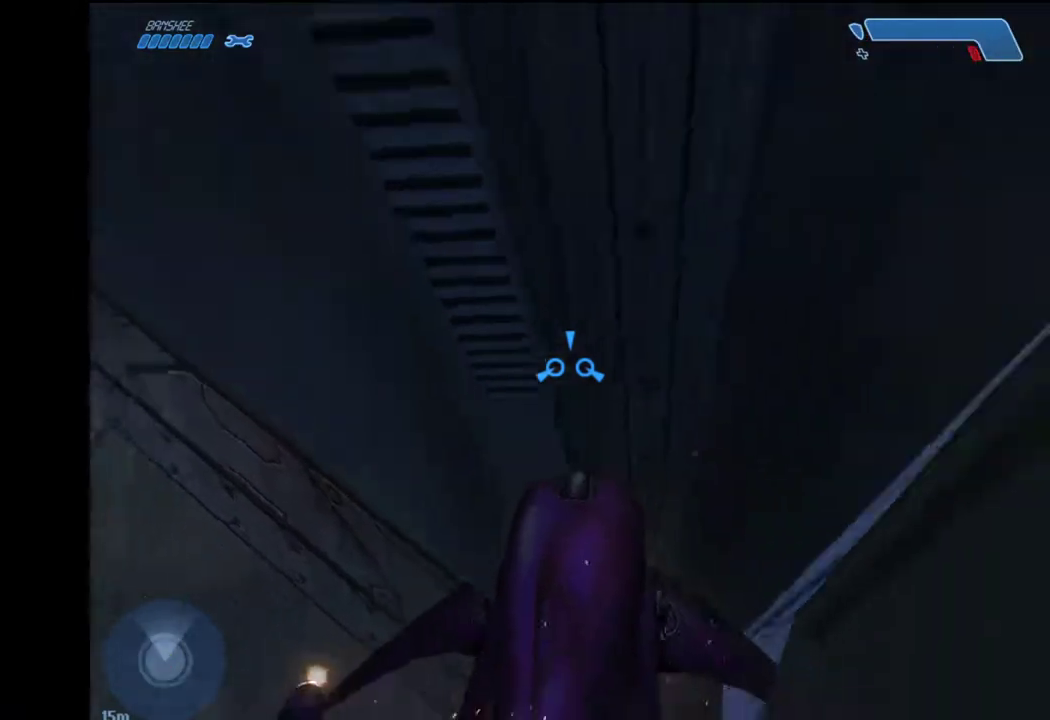
{"keys": ["w"], "mouse": [], "events": []}
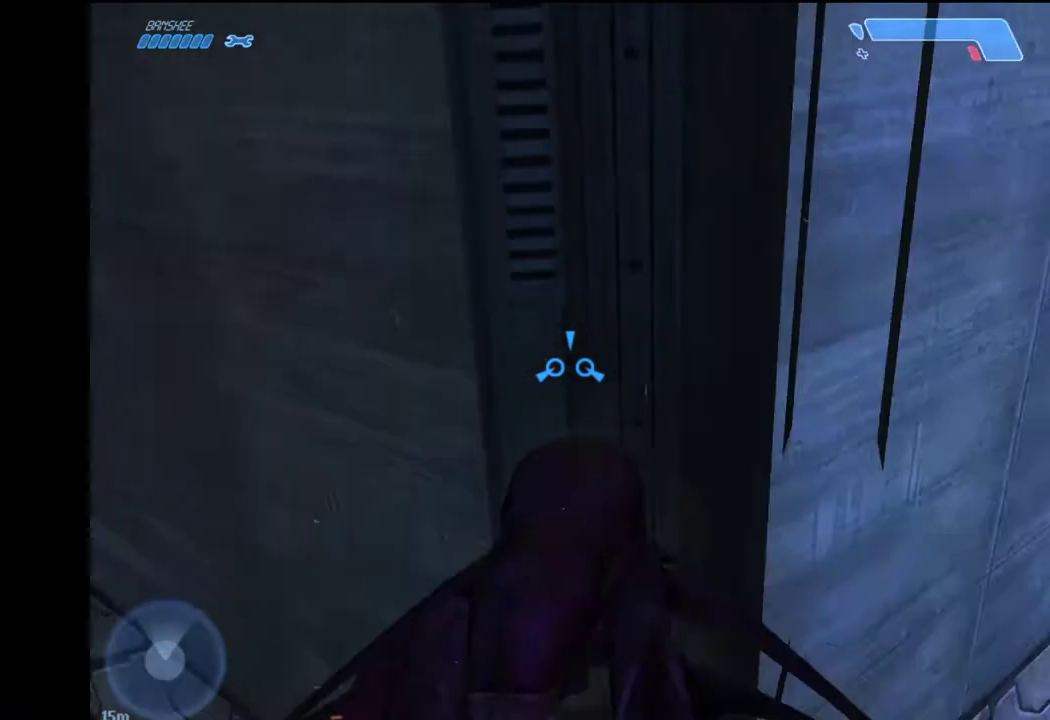
{"keys": ["w"], "mouse": [], "events": []}
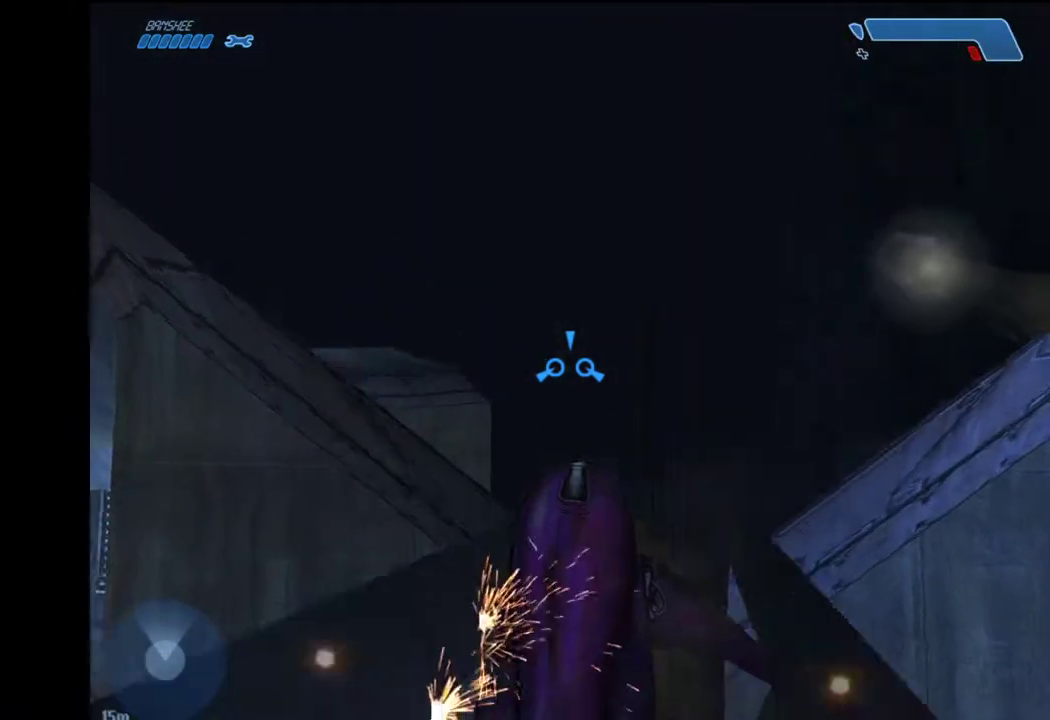
{"keys": ["w"], "mouse": [], "events": []}